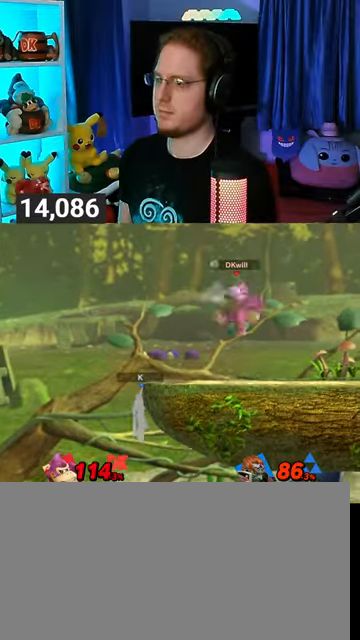
Gameplay with a controller (Nintendo layout); each line is a JSON object with the inputs held at the frame after it. "events" lists button and stick changes between this image and that frame as [ms after this image, input, new state], when the widget could be followed in between. Not read: L3 R3.
{"buttons": [], "left_stick": "left", "right_stick": "center", "events": [[33, "Y", "up"], [267, "left_stick", "left"]]}
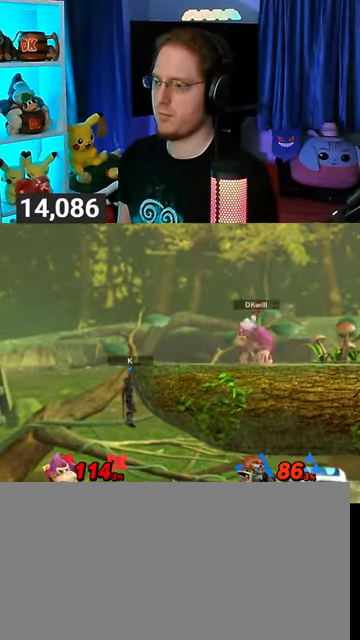
{"buttons": [], "left_stick": "down-left", "right_stick": "center", "events": [[167, "left_stick", "right"], [300, "left_stick", "center"], [367, "left_stick", "down-right"], [400, "B", "down"], [467, "B", "up"], [467, "left_stick", "down-left"]]}
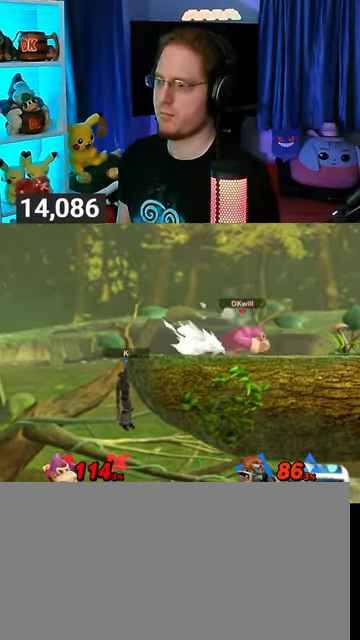
{"buttons": [], "left_stick": "left", "right_stick": "center", "events": [[67, "left_stick", "left"]]}
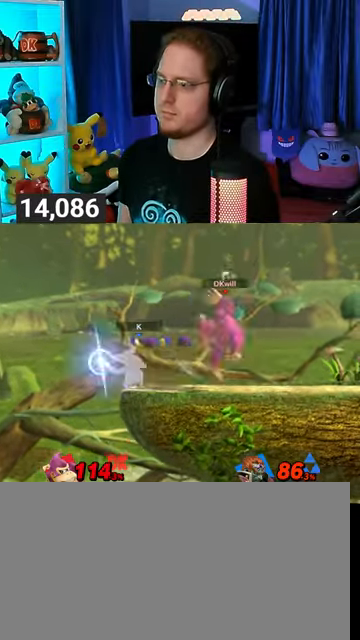
{"buttons": [], "left_stick": "center", "right_stick": "center", "events": [[67, "left_stick", "center"], [167, "left_stick", "right"], [367, "left_stick", "center"]]}
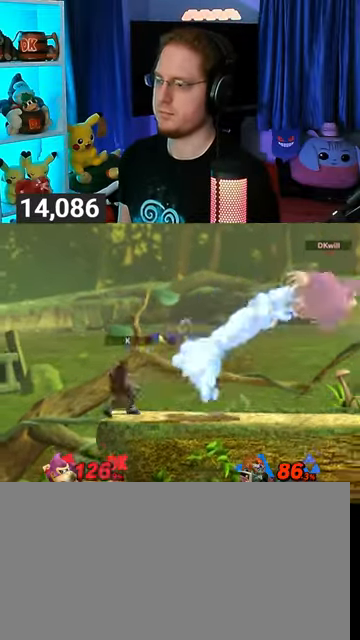
{"buttons": [], "left_stick": "center", "right_stick": "center", "events": [[467, "A", "down"], [500, "A", "up"]]}
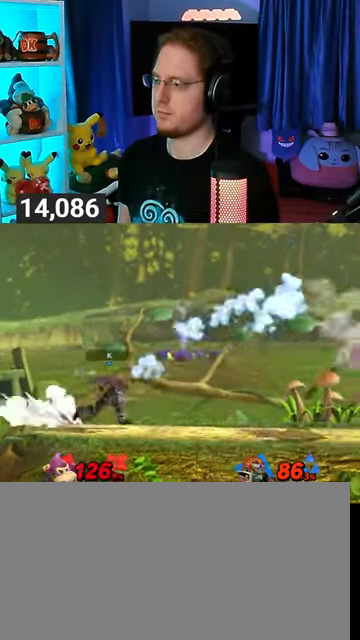
{"buttons": [], "left_stick": "left", "right_stick": "center", "events": [[133, "left_stick", "left"], [367, "Z", "down"], [400, "Z", "up"]]}
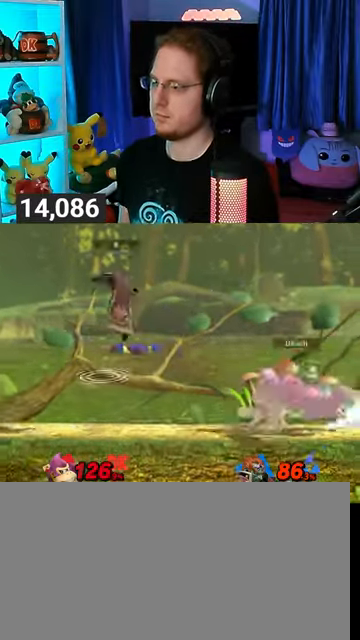
{"buttons": [], "left_stick": "left", "right_stick": "center", "events": [[400, "A", "down"], [467, "A", "up"]]}
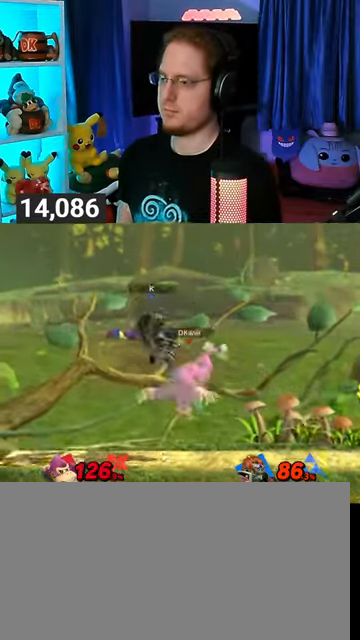
{"buttons": ["R1"], "left_stick": "left", "right_stick": "center", "events": [[100, "R1", "down"]]}
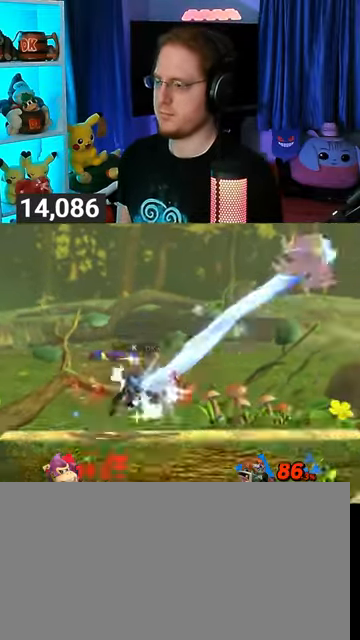
{"buttons": [], "left_stick": "left", "right_stick": "center", "events": [[233, "R1", "up"], [433, "Y", "down"], [500, "Y", "up"]]}
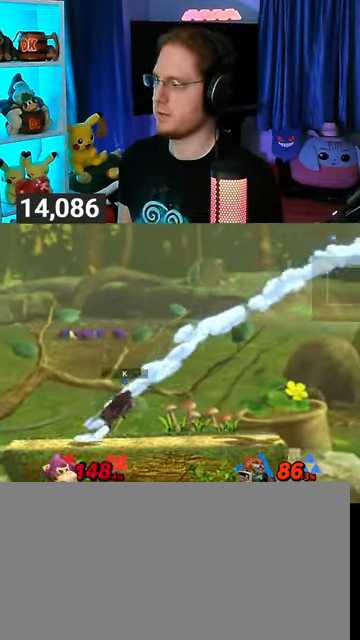
{"buttons": [], "left_stick": "left", "right_stick": "center", "events": [[100, "Y", "down"], [133, "Y", "up"], [200, "Y", "down"], [233, "Y", "up"], [300, "Y", "down"], [333, "Y", "up"], [367, "Y", "down"], [433, "Y", "up"]]}
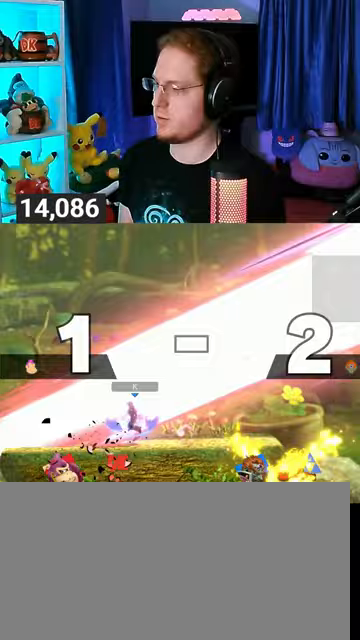
{"buttons": [], "left_stick": "center", "right_stick": "center", "events": [[33, "Y", "down"], [133, "Y", "up"], [200, "left_stick", "center"]]}
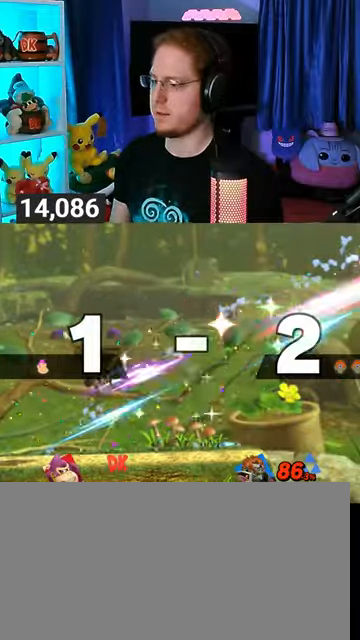
{"buttons": [], "left_stick": "center", "right_stick": "center", "events": []}
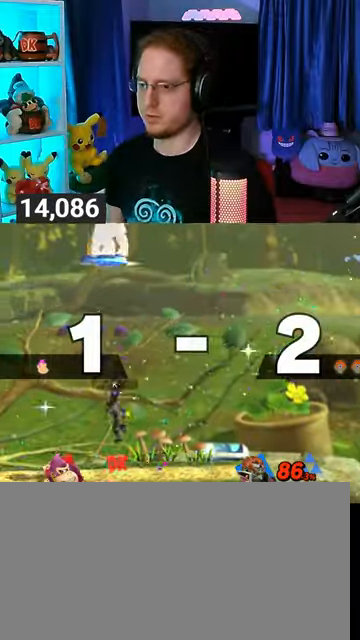
{"buttons": [], "left_stick": "center", "right_stick": "center", "events": []}
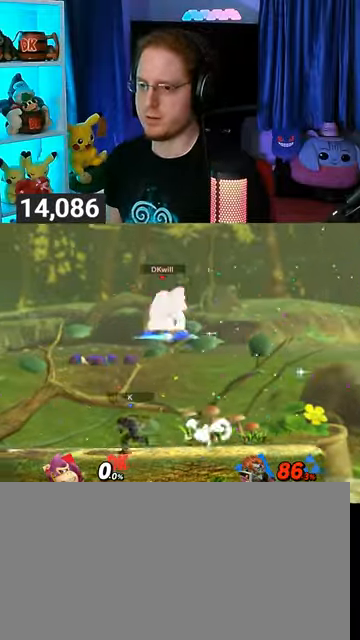
{"buttons": [], "left_stick": "center", "right_stick": "center", "events": [[100, "left_stick", "up-left"], [200, "left_stick", "down"], [267, "left_stick", "center"], [300, "B", "down"], [367, "B", "up"]]}
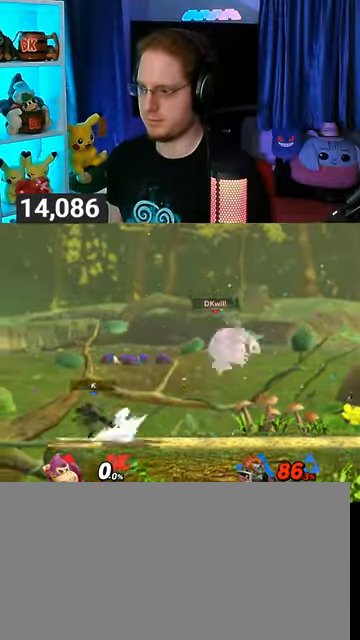
{"buttons": [], "left_stick": "center", "right_stick": "center", "events": []}
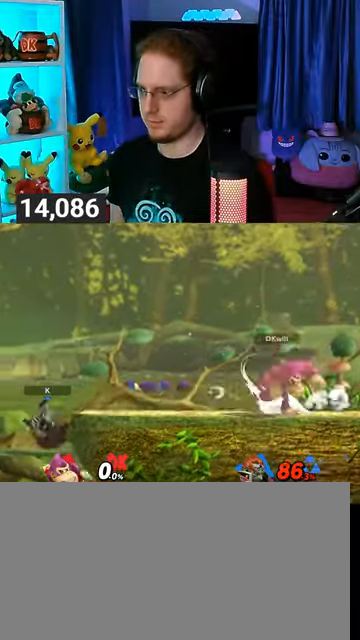
{"buttons": [], "left_stick": "center", "right_stick": "center", "events": []}
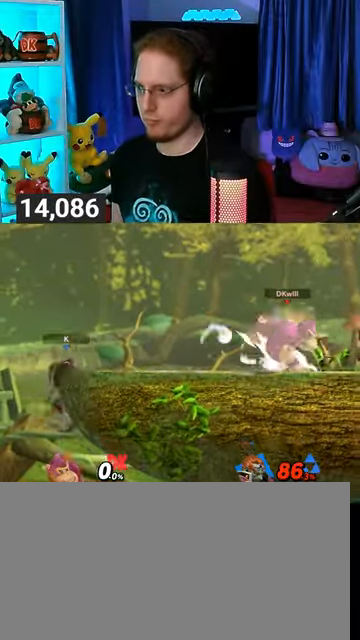
{"buttons": [], "left_stick": "center", "right_stick": "center", "events": []}
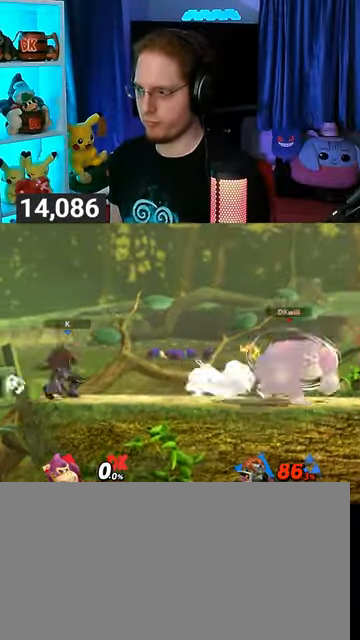
{"buttons": [], "left_stick": "right", "right_stick": "center", "events": [[400, "left_stick", "right"]]}
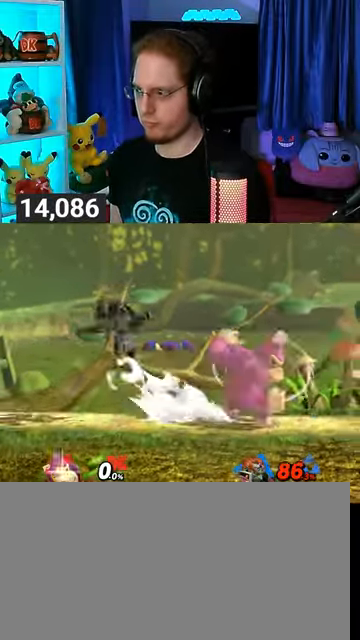
{"buttons": [], "left_stick": "left", "right_stick": "center", "events": [[100, "left_stick", "center"], [200, "left_stick", "right"], [333, "left_stick", "center"], [467, "left_stick", "left"]]}
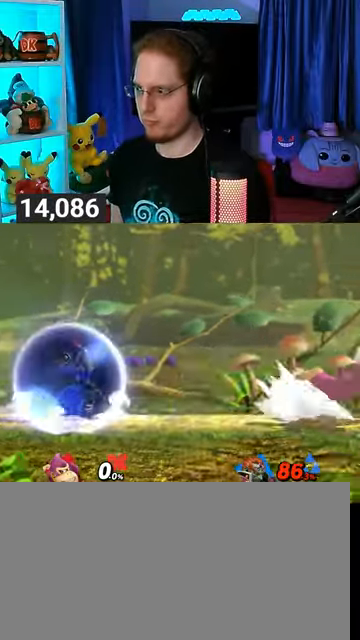
{"buttons": [], "left_stick": "left", "right_stick": "center", "events": []}
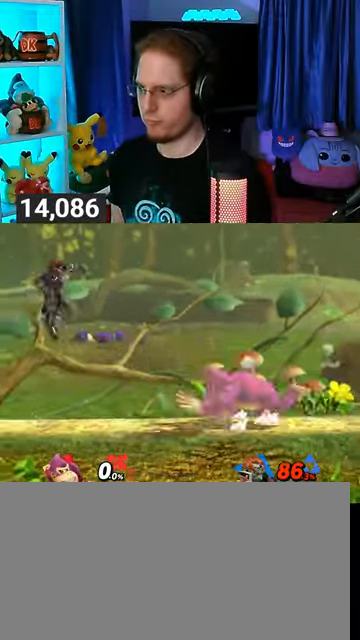
{"buttons": [], "left_stick": "right", "right_stick": "center", "events": [[67, "R1", "down"], [200, "left_stick", "center"], [333, "R1", "up"], [433, "left_stick", "right"]]}
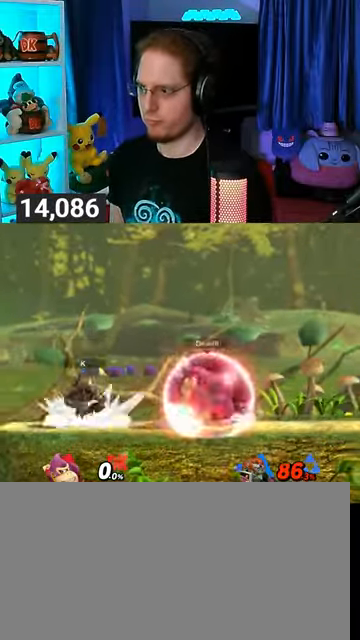
{"buttons": [], "left_stick": "center", "right_stick": "center", "events": [[200, "left_stick", "down"], [333, "left_stick", "right"], [467, "left_stick", "center"]]}
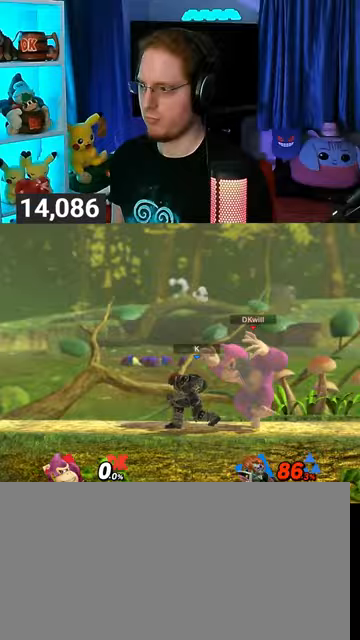
{"buttons": ["A"], "left_stick": "left", "right_stick": "center", "events": [[67, "left_stick", "right"], [167, "left_stick", "center"], [267, "left_stick", "left"], [300, "A", "down"]]}
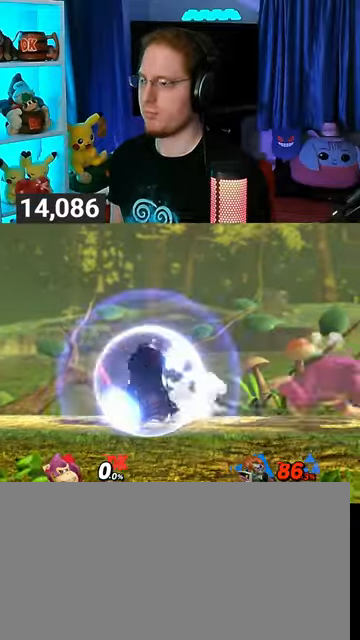
{"buttons": ["A"], "left_stick": "left", "right_stick": "center", "events": [[200, "A", "up"], [267, "A", "down"], [300, "A", "up"], [367, "A", "down"]]}
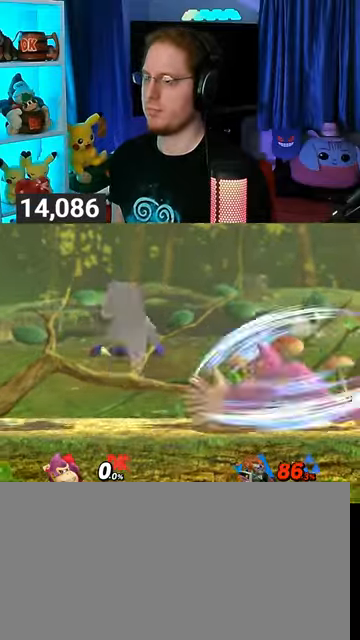
{"buttons": [], "left_stick": "center", "right_stick": "center", "events": [[100, "A", "up"], [233, "left_stick", "center"]]}
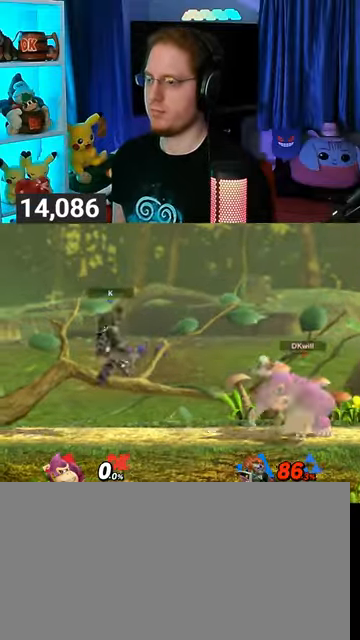
{"buttons": [], "left_stick": "left", "right_stick": "center", "events": [[233, "left_stick", "right"], [333, "left_stick", "center"], [433, "left_stick", "left"]]}
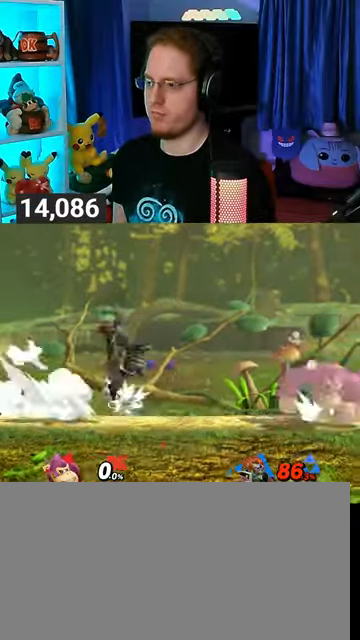
{"buttons": [], "left_stick": "down", "right_stick": "center", "events": [[267, "B", "down"], [267, "left_stick", "down"], [367, "B", "up"]]}
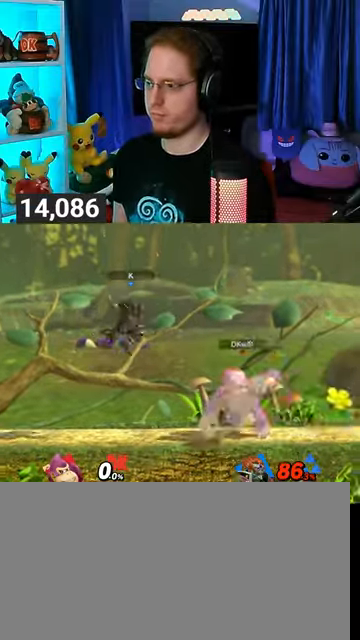
{"buttons": [], "left_stick": "center", "right_stick": "center", "events": [[433, "left_stick", "center"]]}
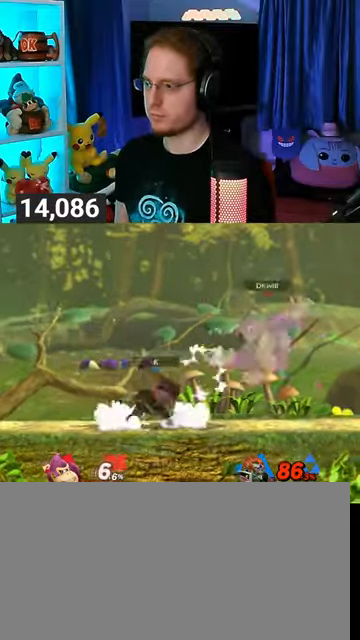
{"buttons": [], "left_stick": "center", "right_stick": "center", "events": [[167, "A", "down"], [267, "A", "up"], [333, "A", "down"], [367, "A", "up"]]}
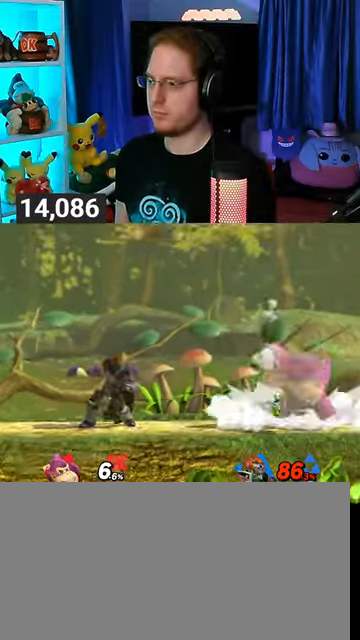
{"buttons": [], "left_stick": "right", "right_stick": "center", "events": [[400, "left_stick", "right"]]}
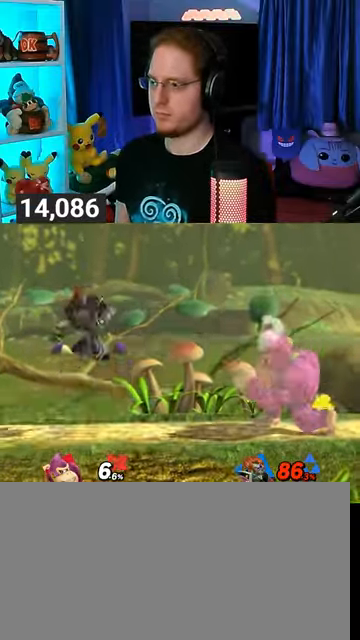
{"buttons": [], "left_stick": "left", "right_stick": "center", "events": [[67, "left_stick", "center"], [300, "left_stick", "left"]]}